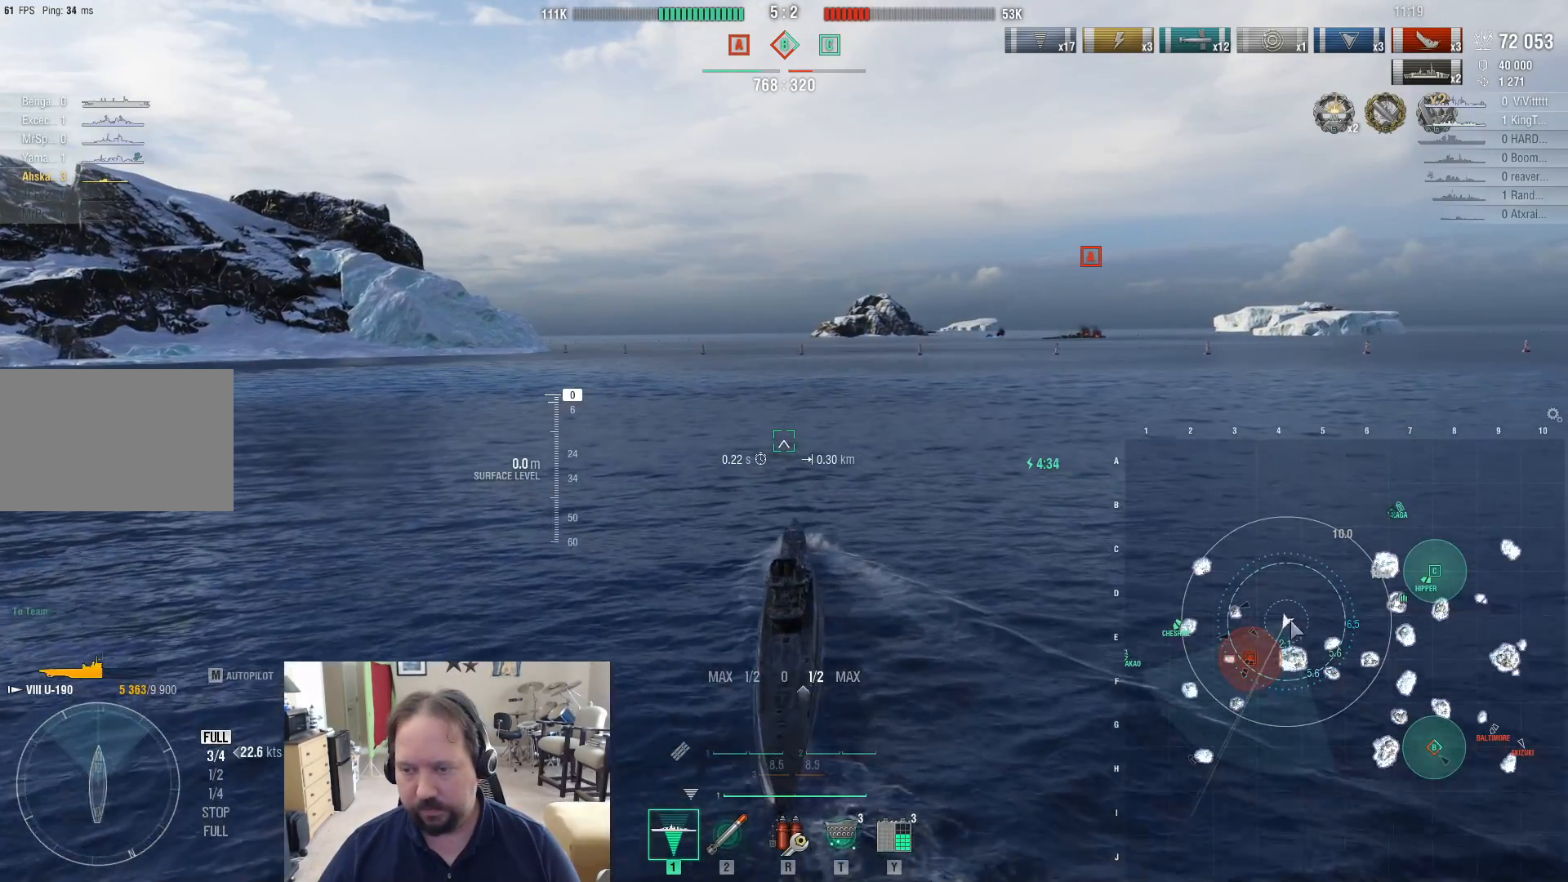
Gameplay with keyboard and mouse; each line is a JSON object with the keys and mouse buttons held at the frame after it. "events" lists presses ("down") and releases ("up") of "1", "2", "3", "4", "5", "a", "alt", "c", "caps_lock", "ctrl", "d", "e", "f", "g", "q", "r", "s", "shift", "space", "t", "tab", "v", "w", "x", "z", "mouse_left", "mouse_wheel" and "mouse_right" between this image and that frame as [ms after this image, input, new state], when the widget could be followed in between. "mouse_left", "mouse_wheel", "mouse_right" = the "left", "wheel", "right" buttons of the "mouse" list. No other keys are recorded. "wheel" means that the mouse wheel is clicked or scrolled. Not read: mouse_move.
{"keys": ["ctrl", "w"], "mouse": [], "events": []}
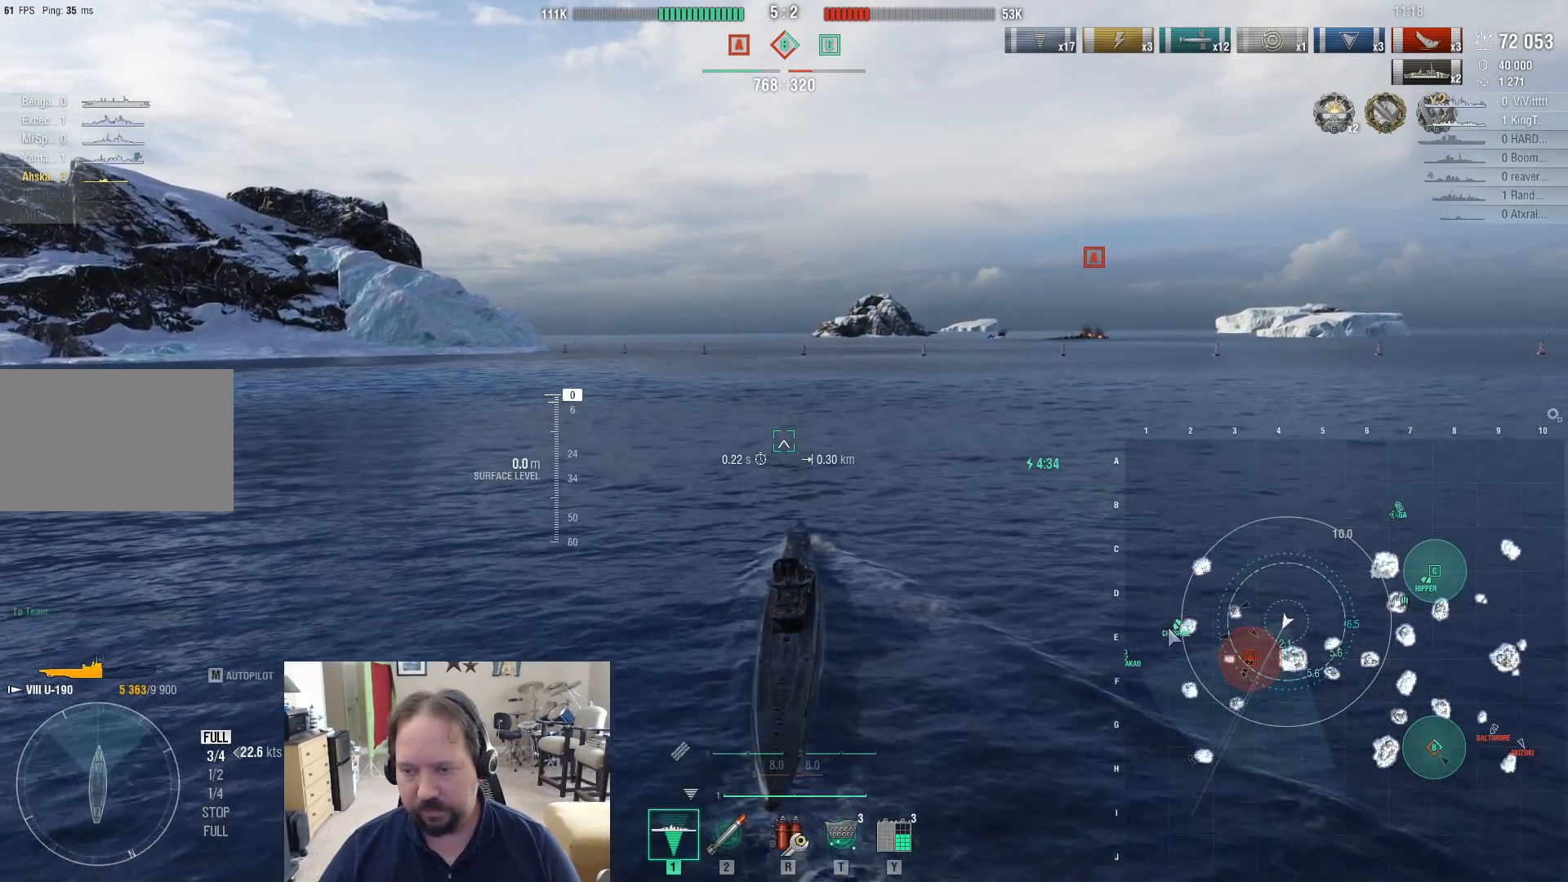
{"keys": ["ctrl", "w"], "mouse": [], "events": []}
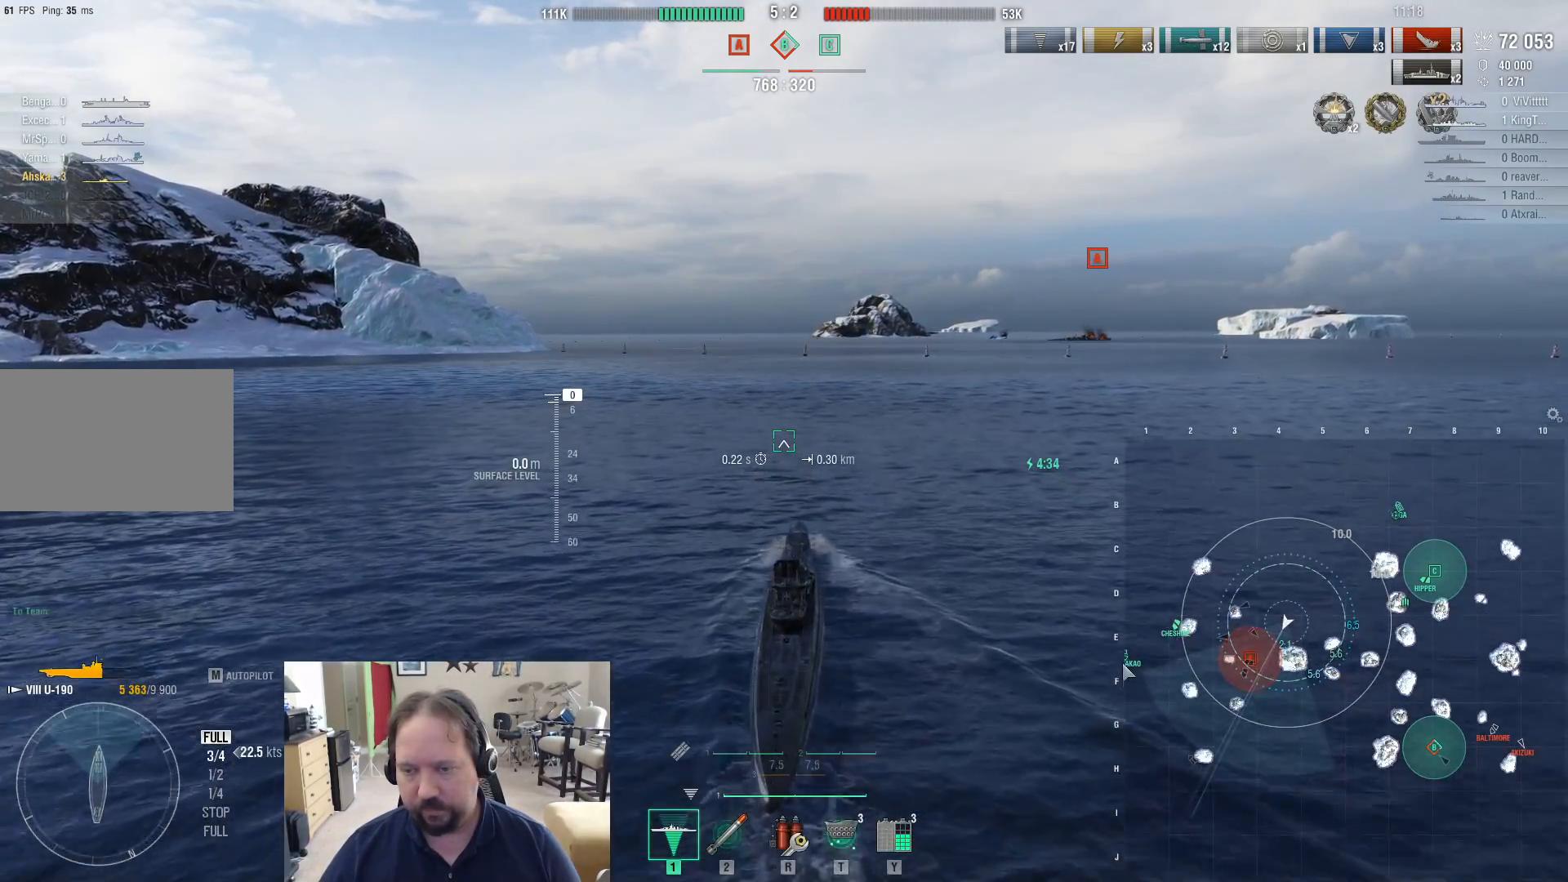
{"keys": ["ctrl", "w"], "mouse": [], "events": []}
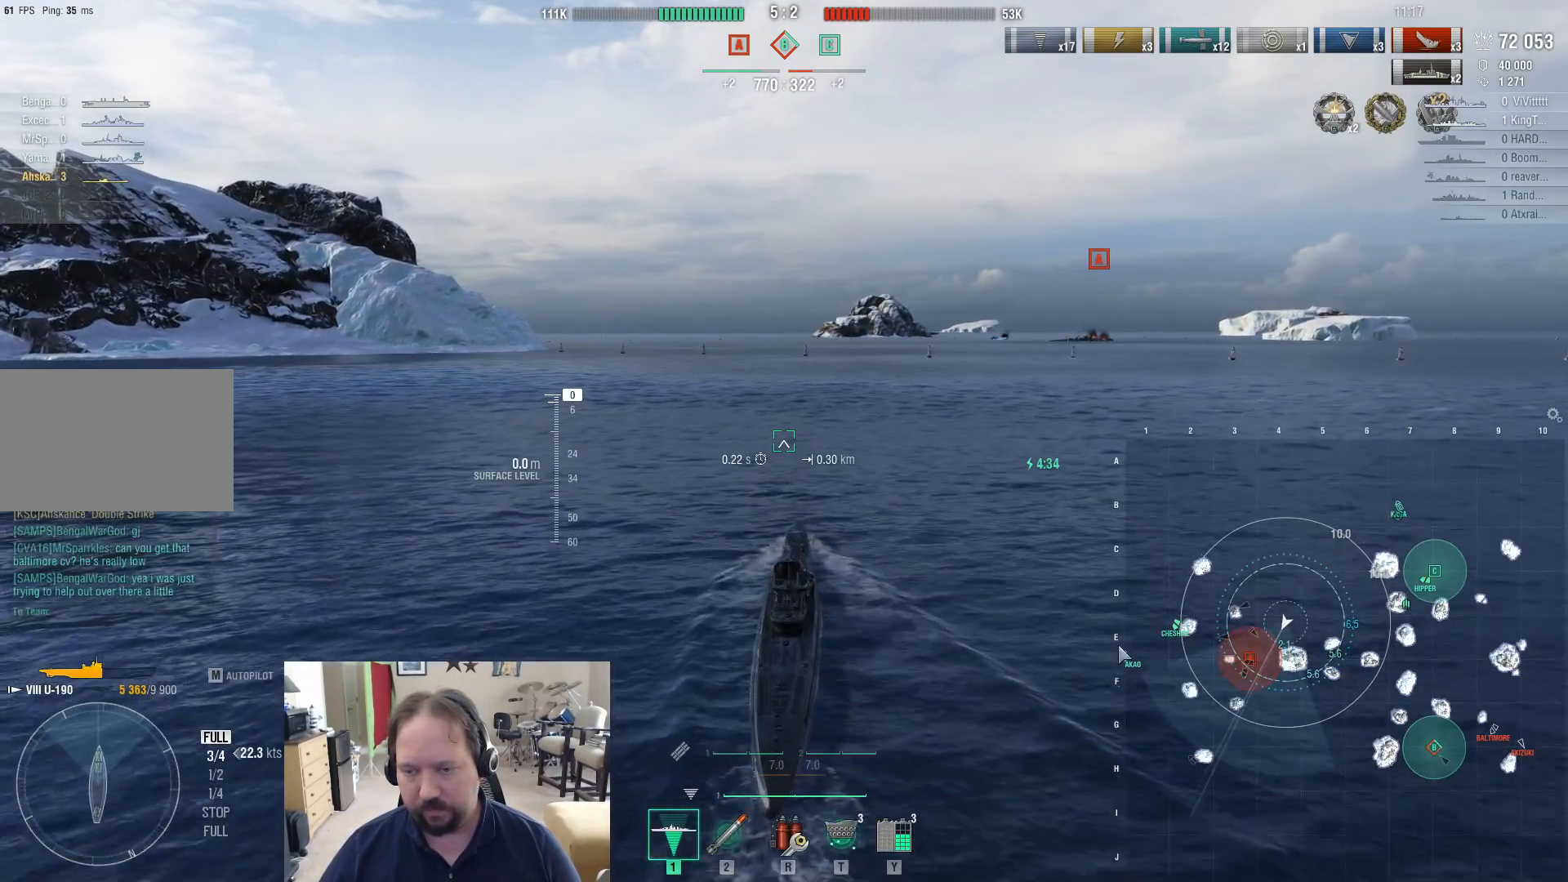
{"keys": ["ctrl", "w"], "mouse": [], "events": []}
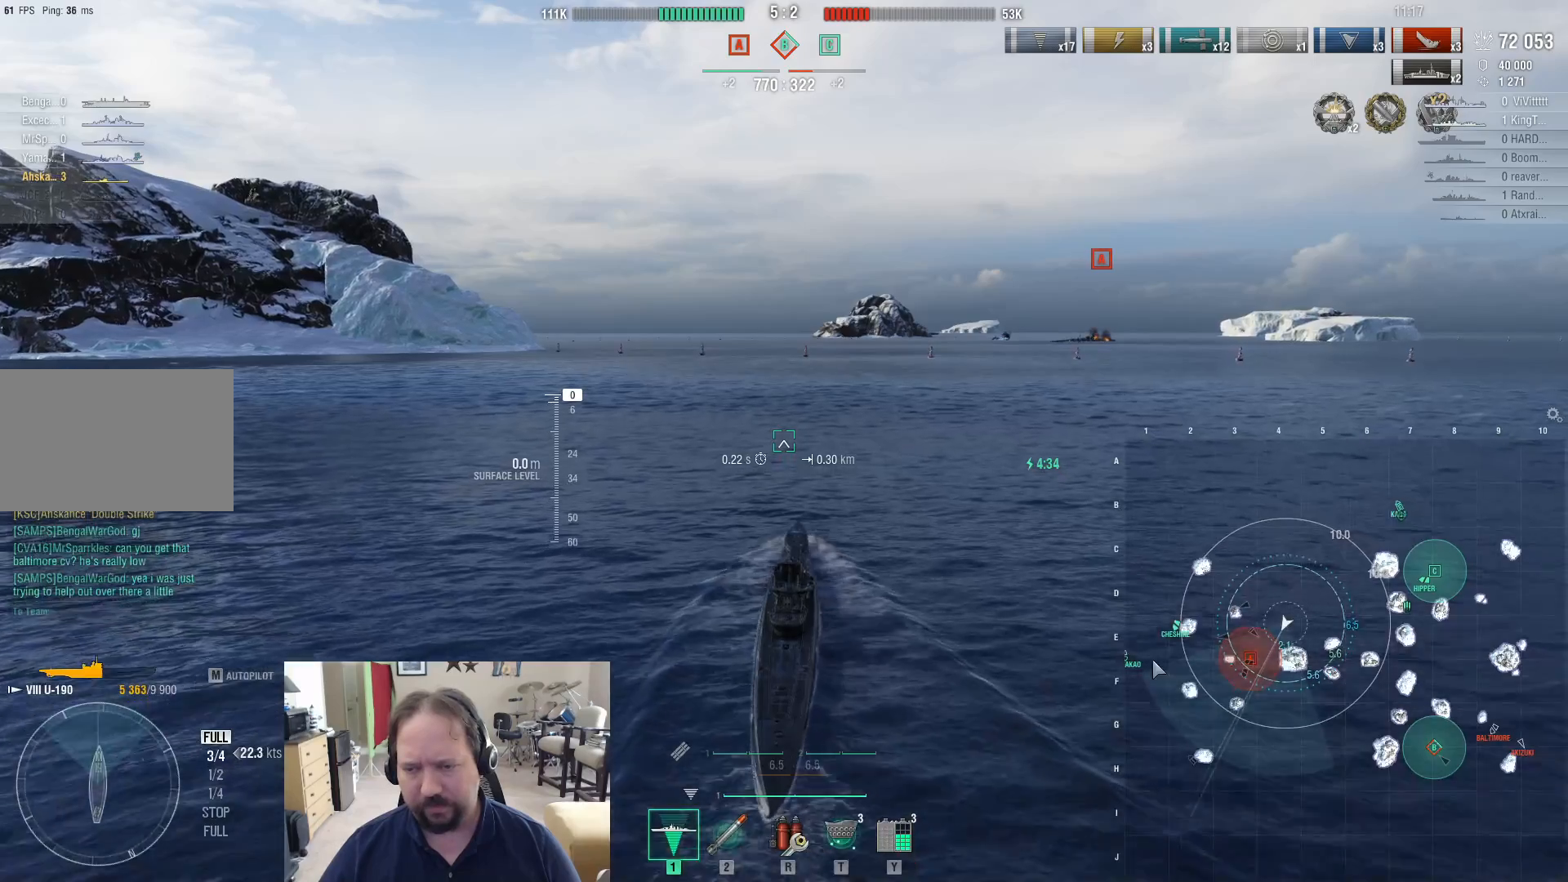
{"keys": [], "mouse": [], "events": [[300, "w", "up"], [433, "ctrl", "up"]]}
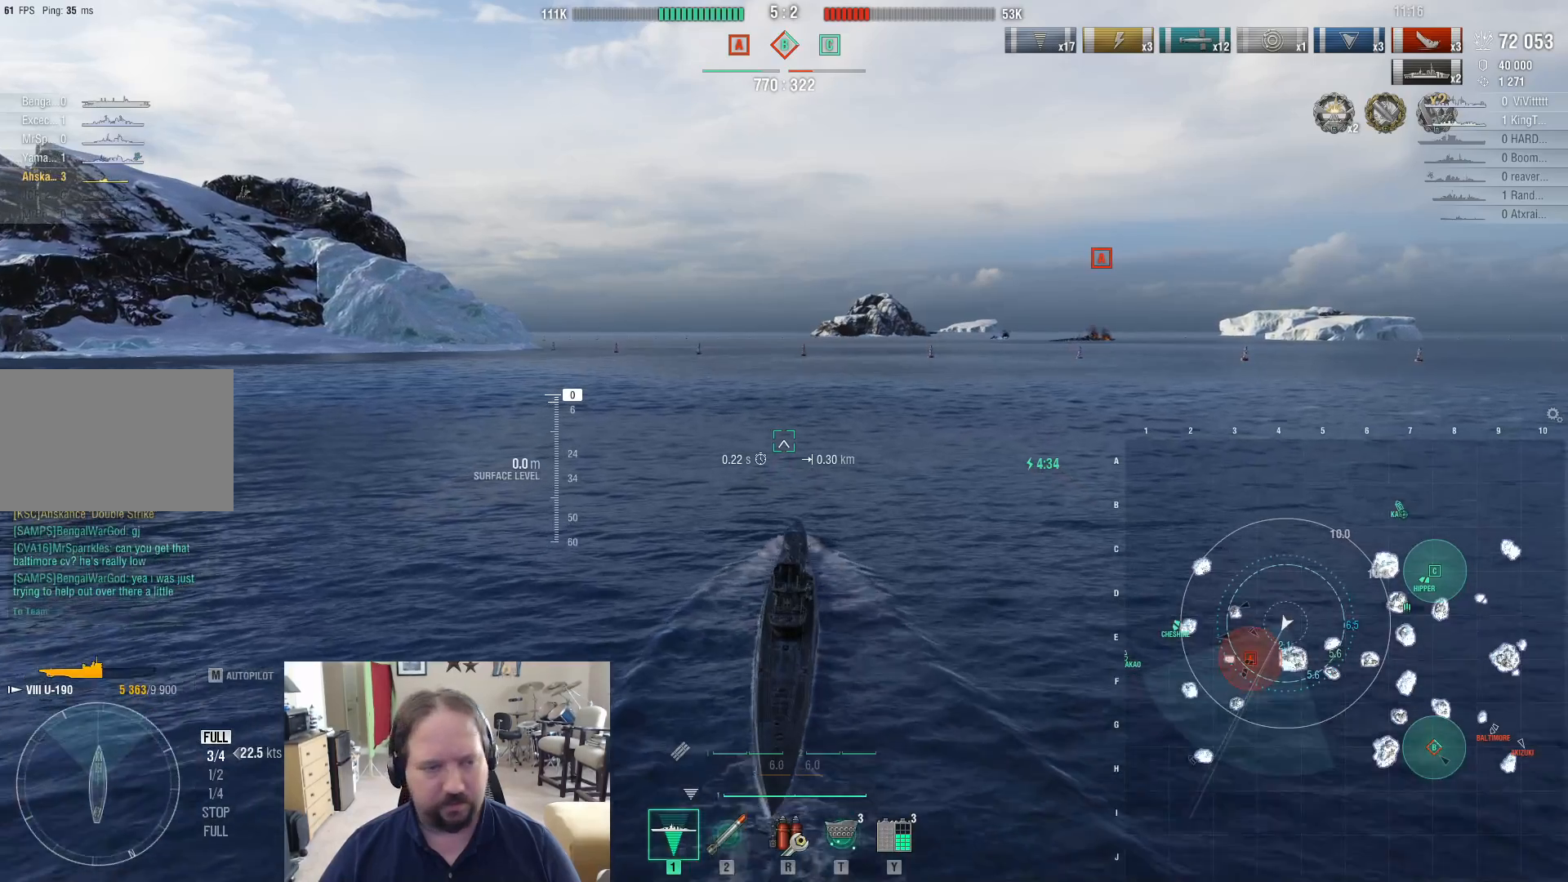
{"keys": ["w"], "mouse": [], "events": [[267, "w", "down"]]}
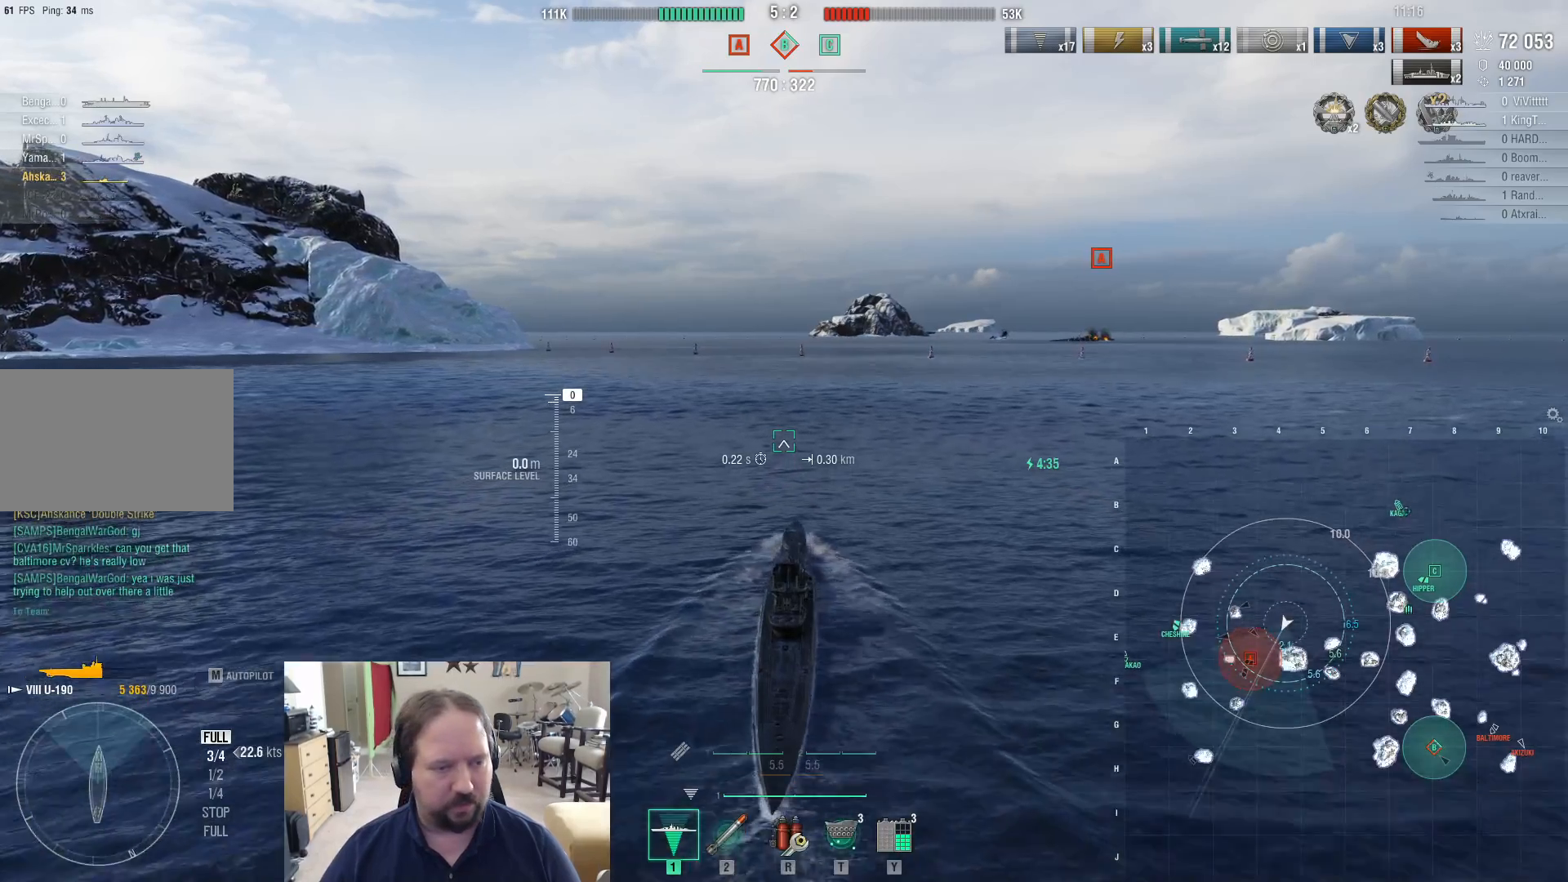
{"keys": ["w"], "mouse": [], "events": []}
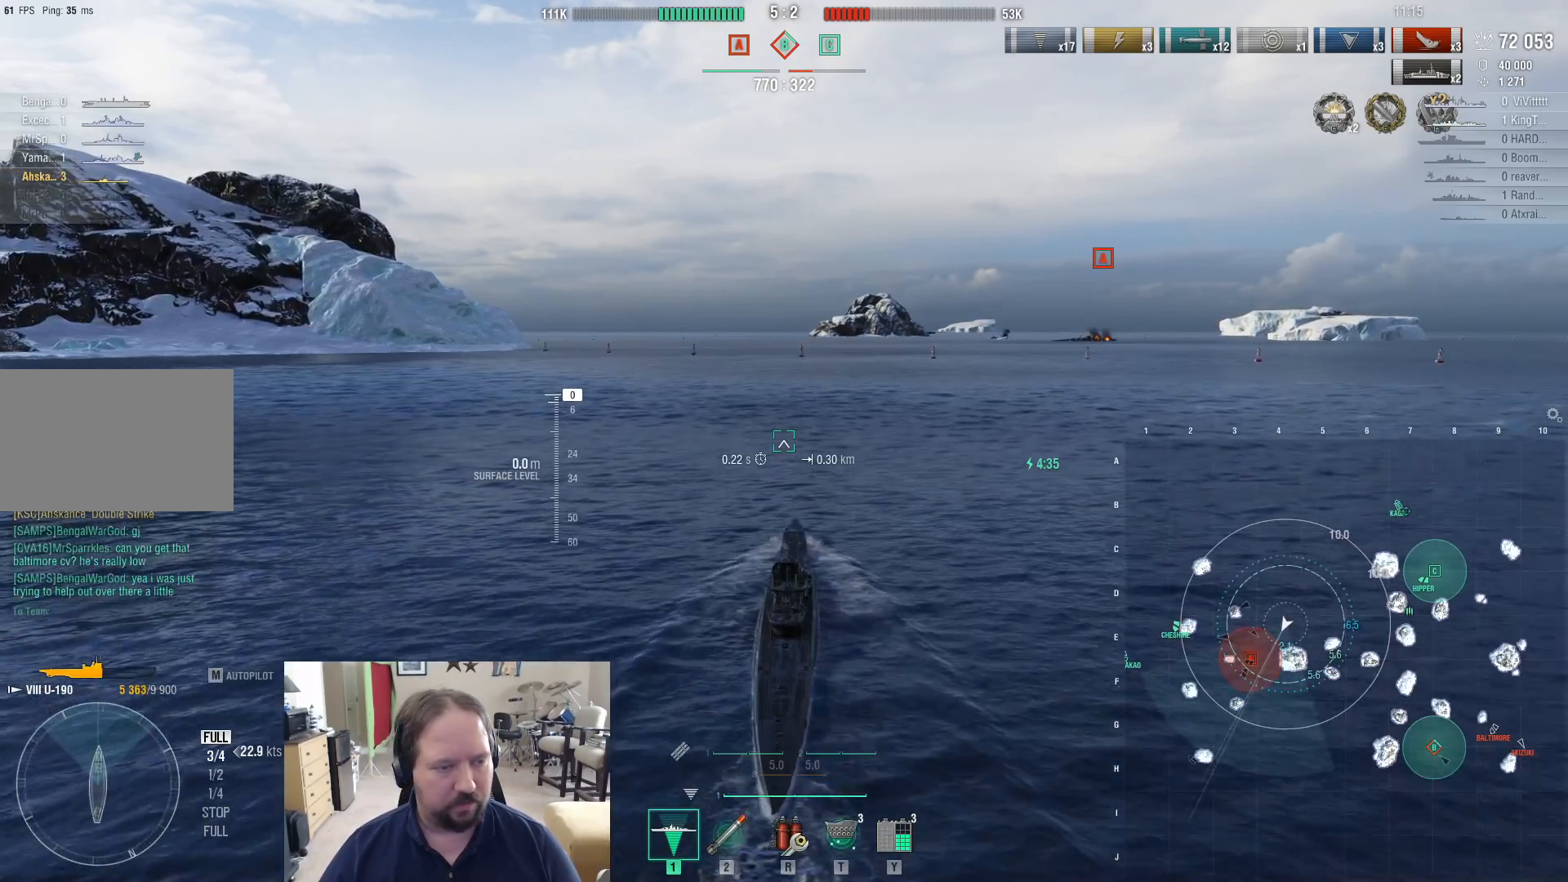
{"keys": ["w"], "mouse": [], "events": []}
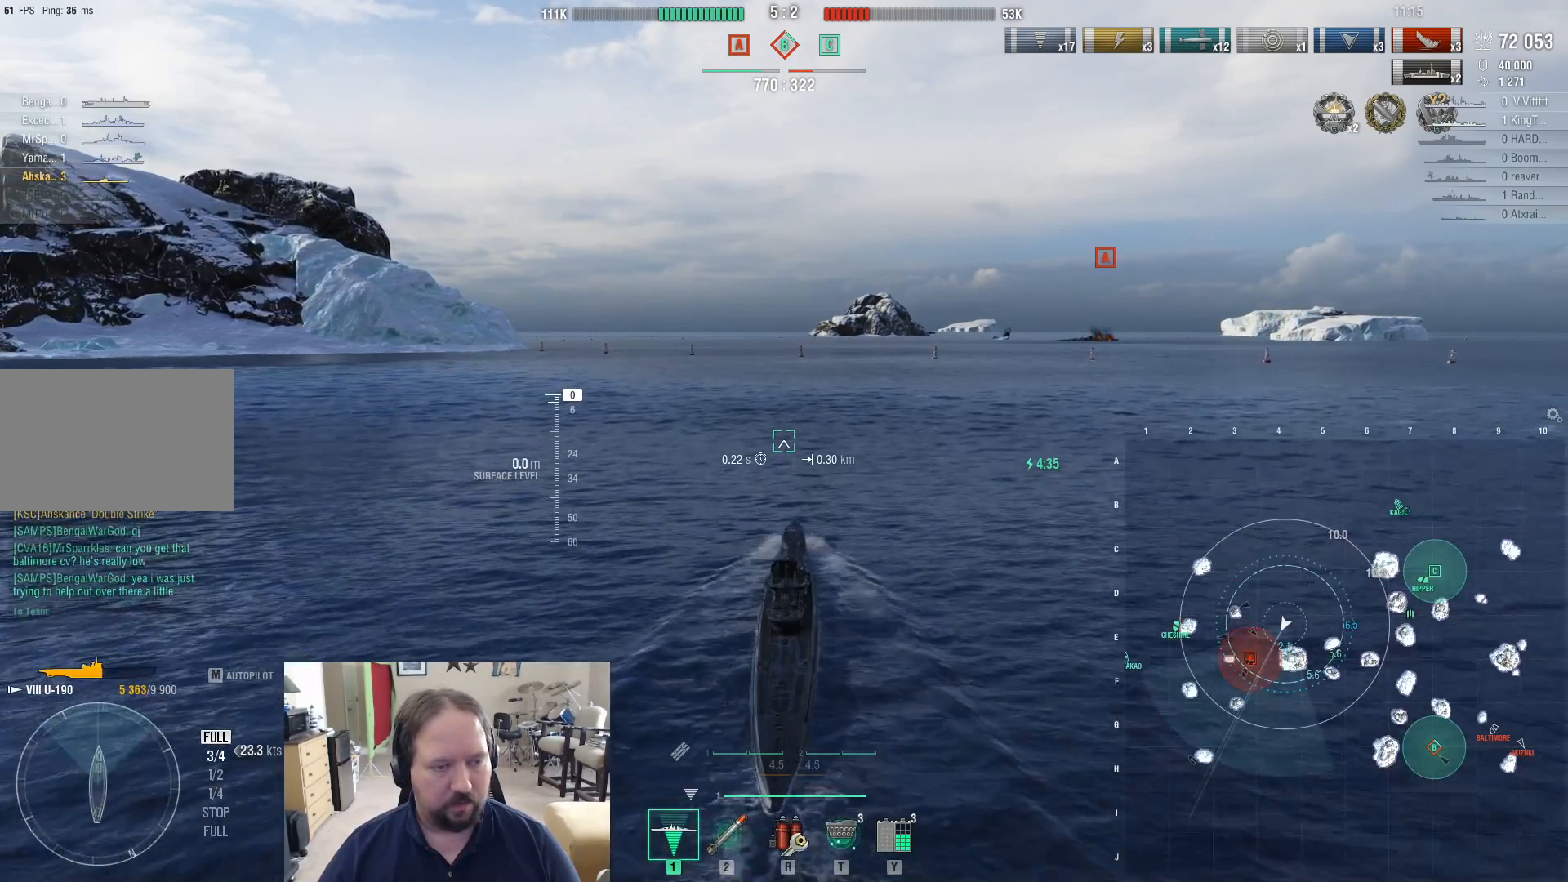
{"keys": ["w"], "mouse": [], "events": []}
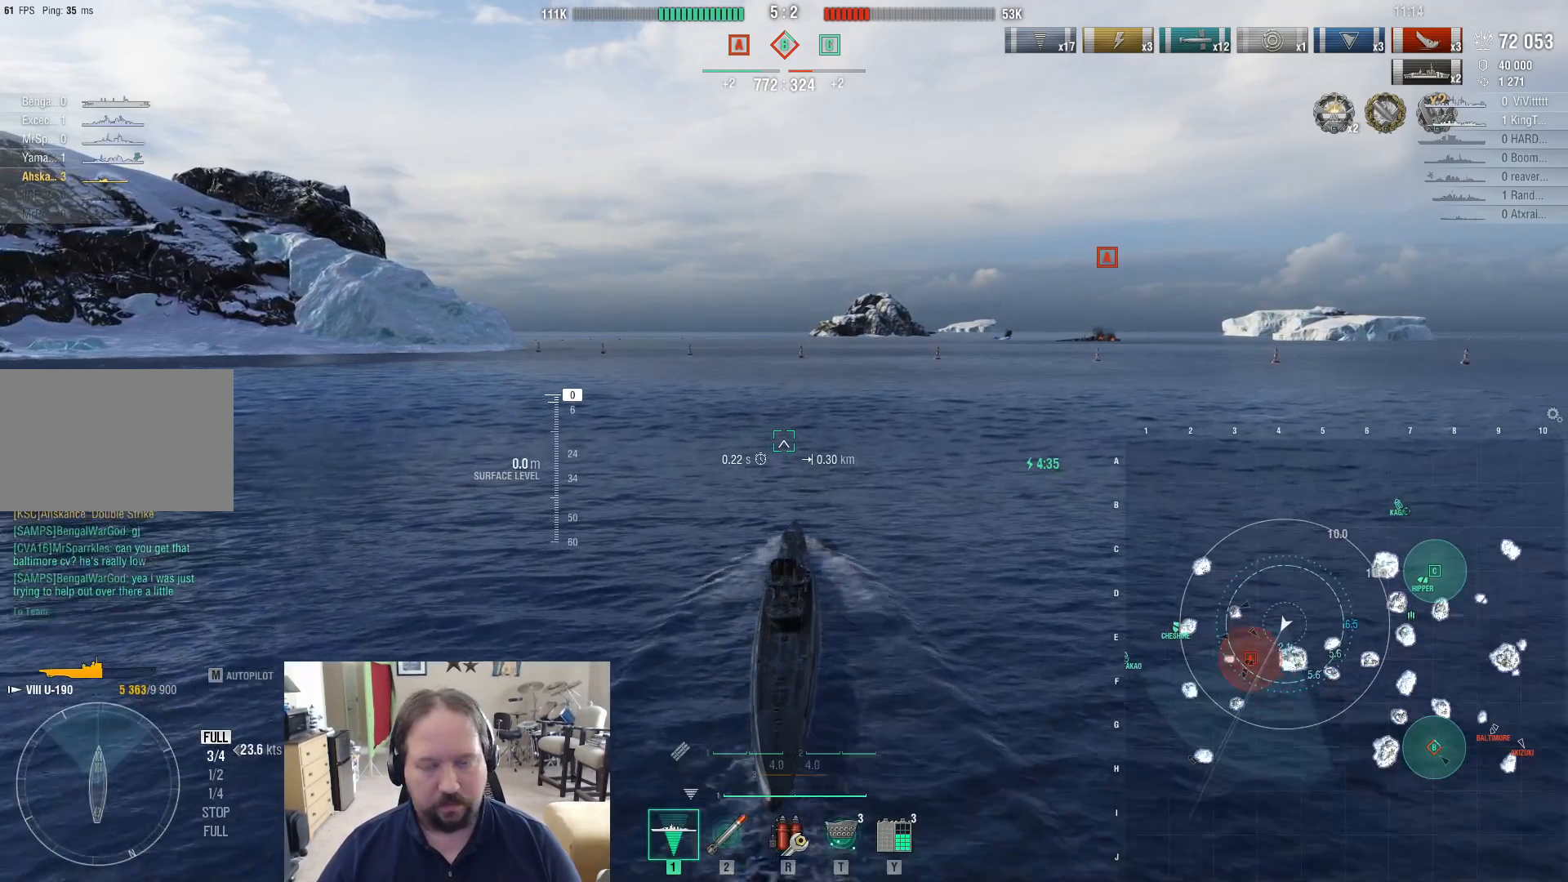
{"keys": [], "mouse": [], "events": [[317, "w", "up"]]}
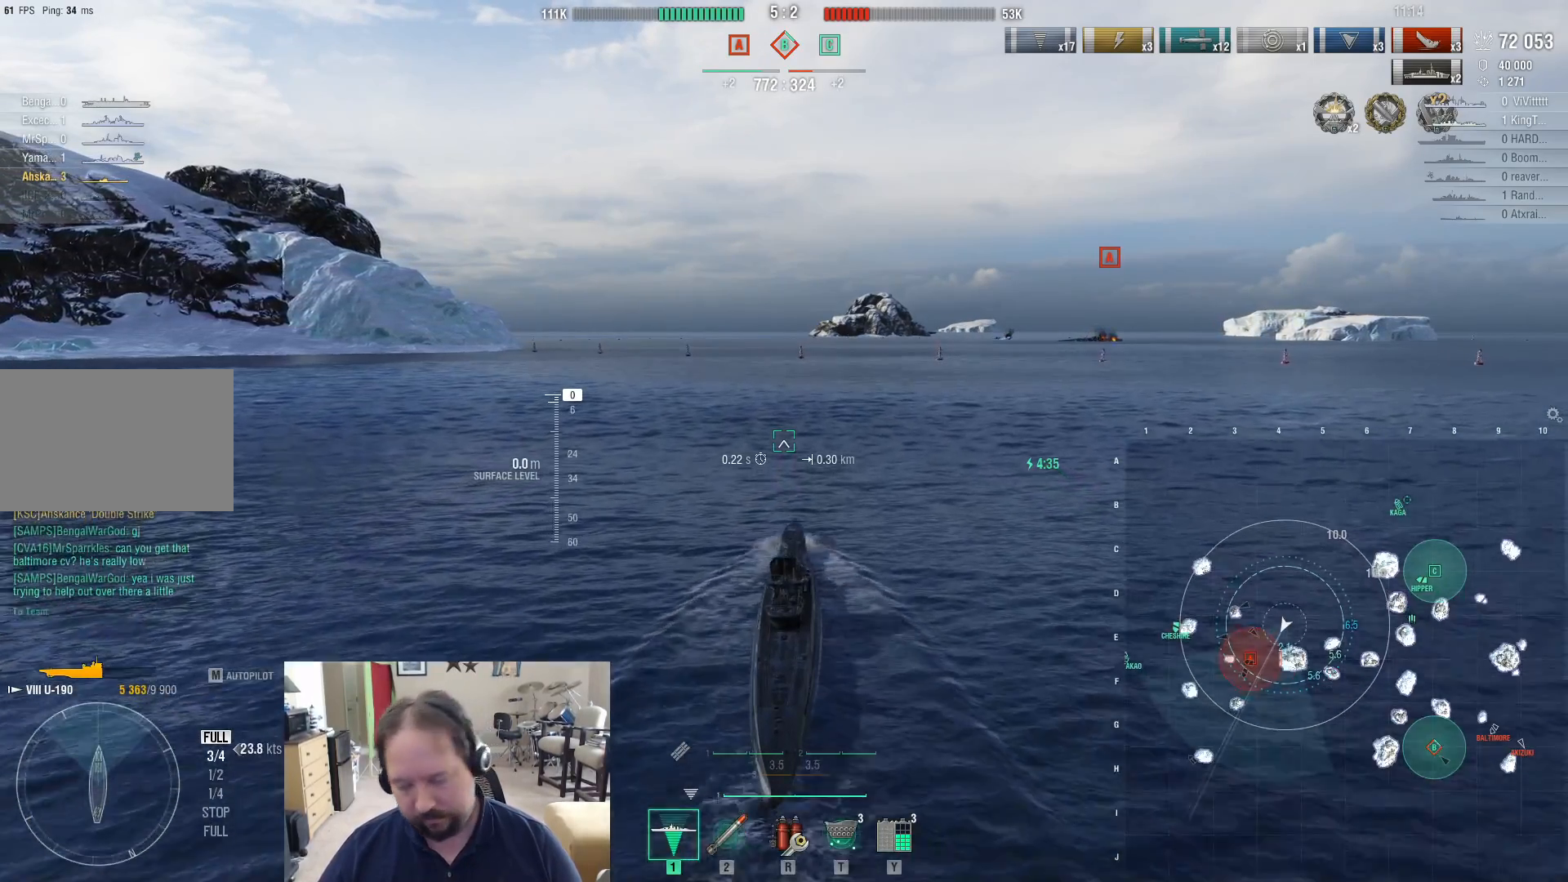
{"keys": [], "mouse": [], "events": []}
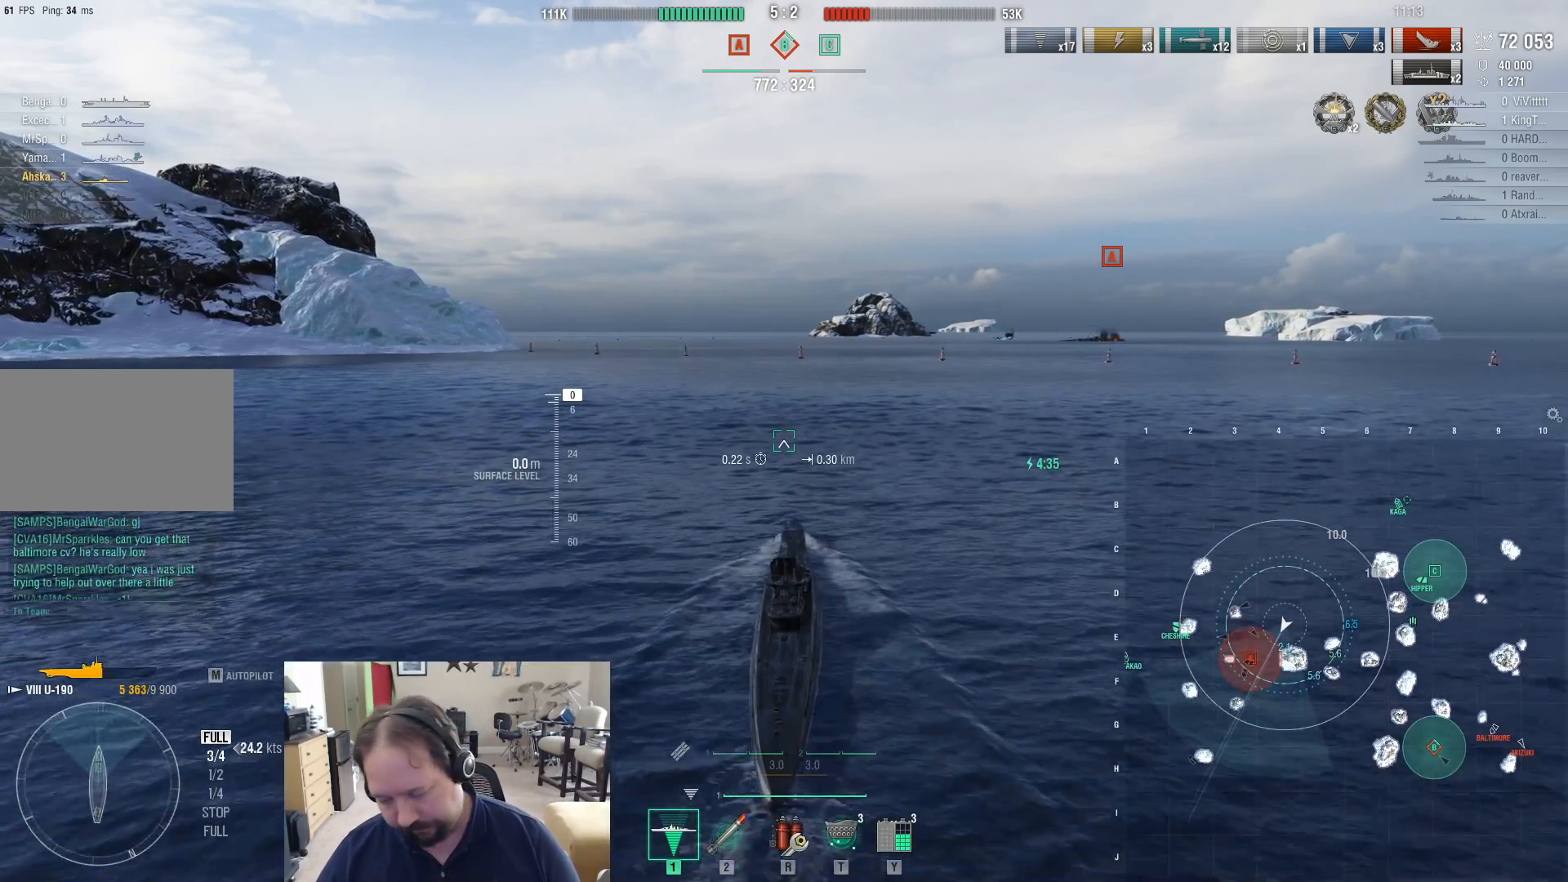
{"keys": [], "mouse": [], "events": []}
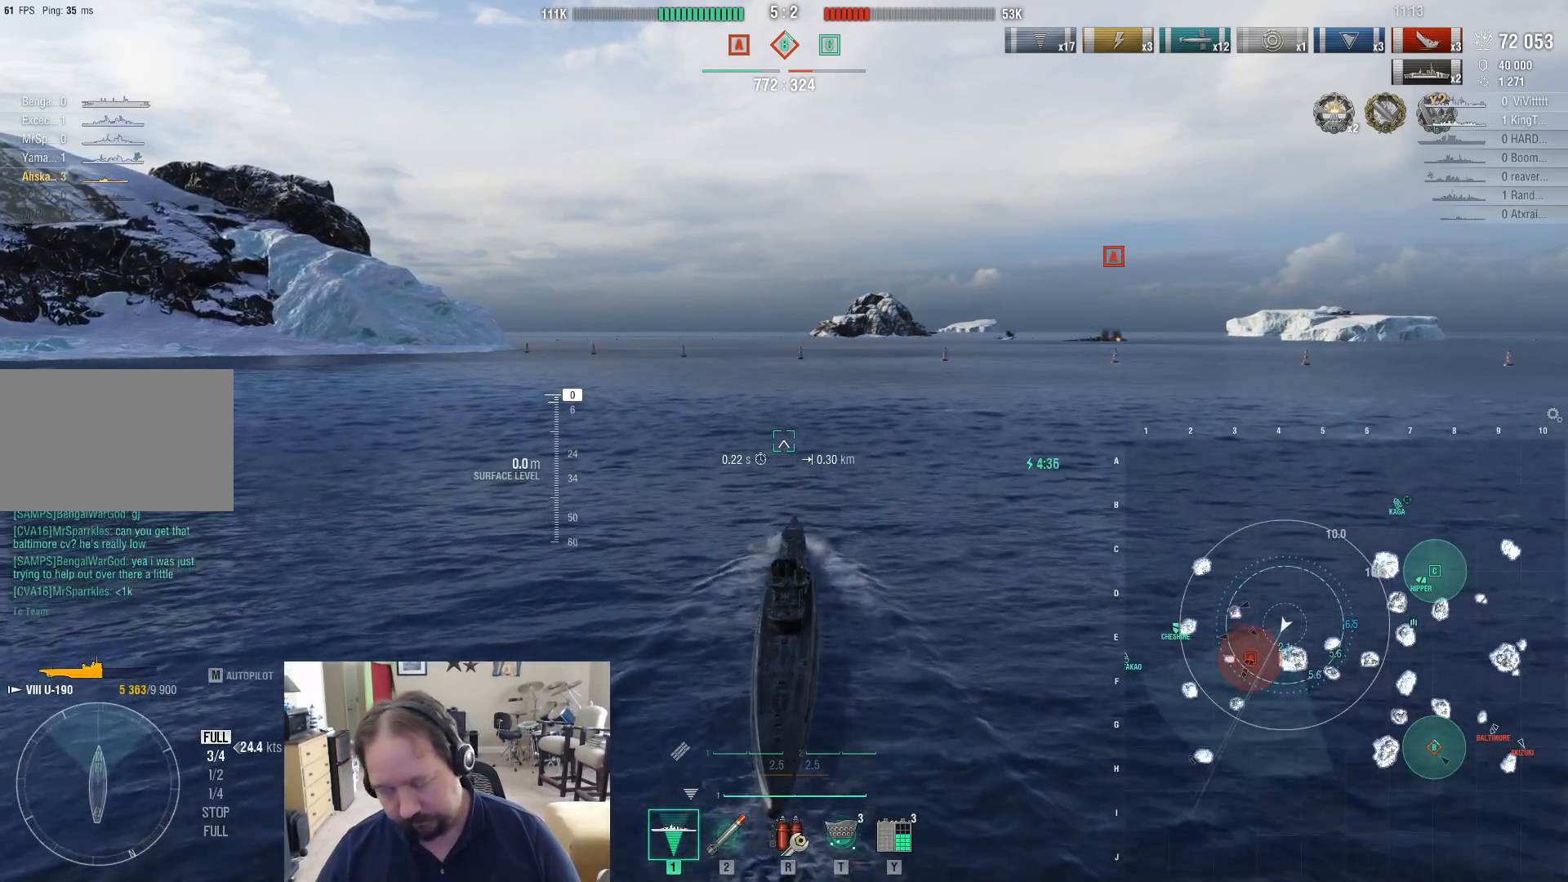
{"keys": ["ctrl"], "mouse": [], "events": [[133, "ctrl", "down"]]}
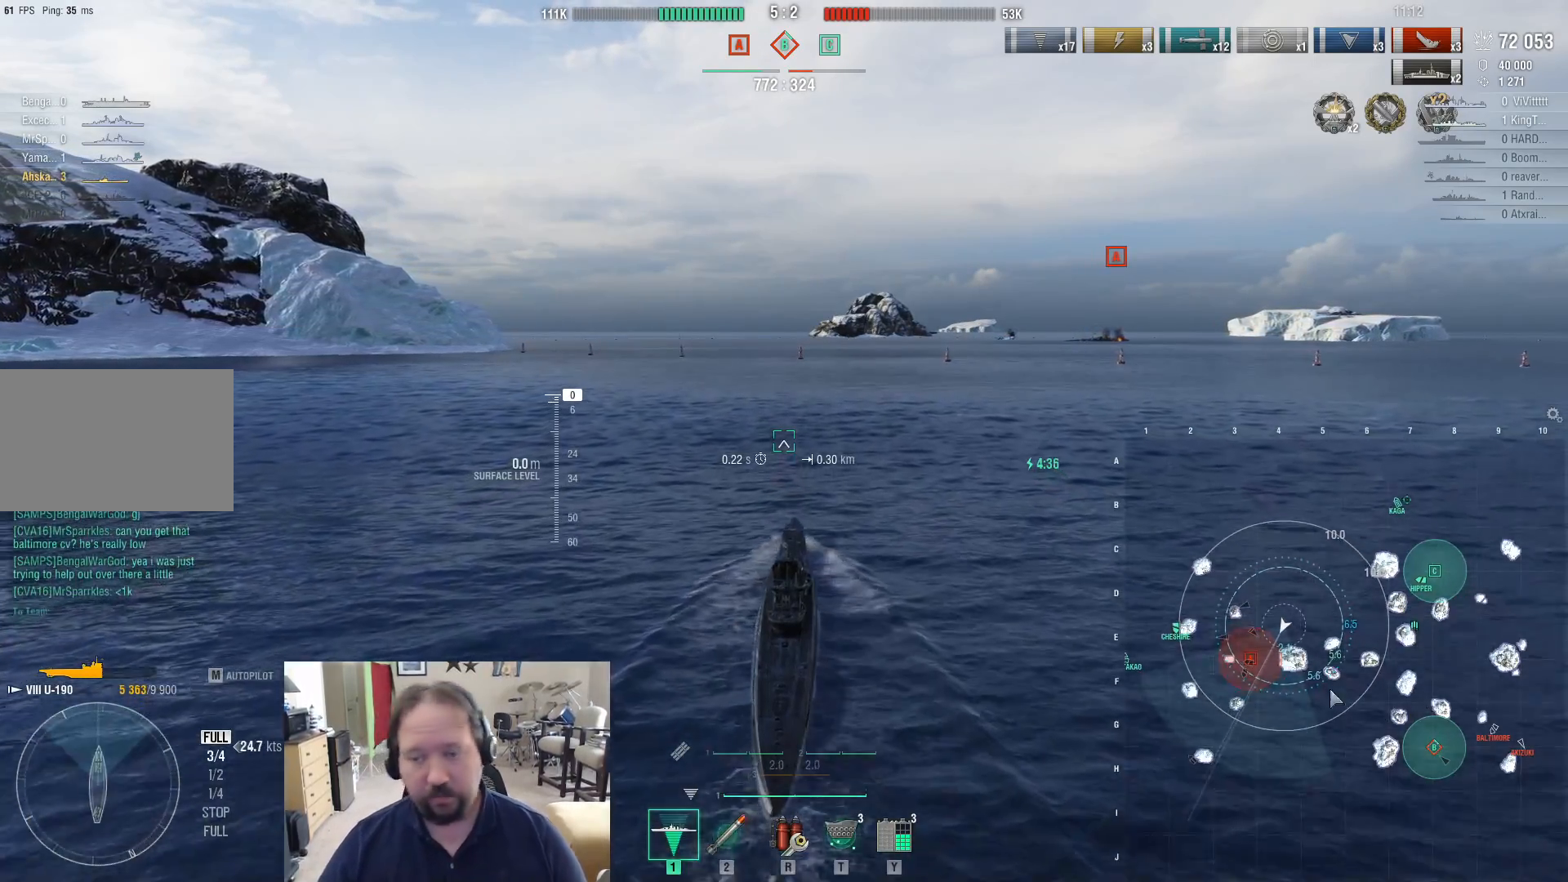
{"keys": ["ctrl"], "mouse": [], "events": []}
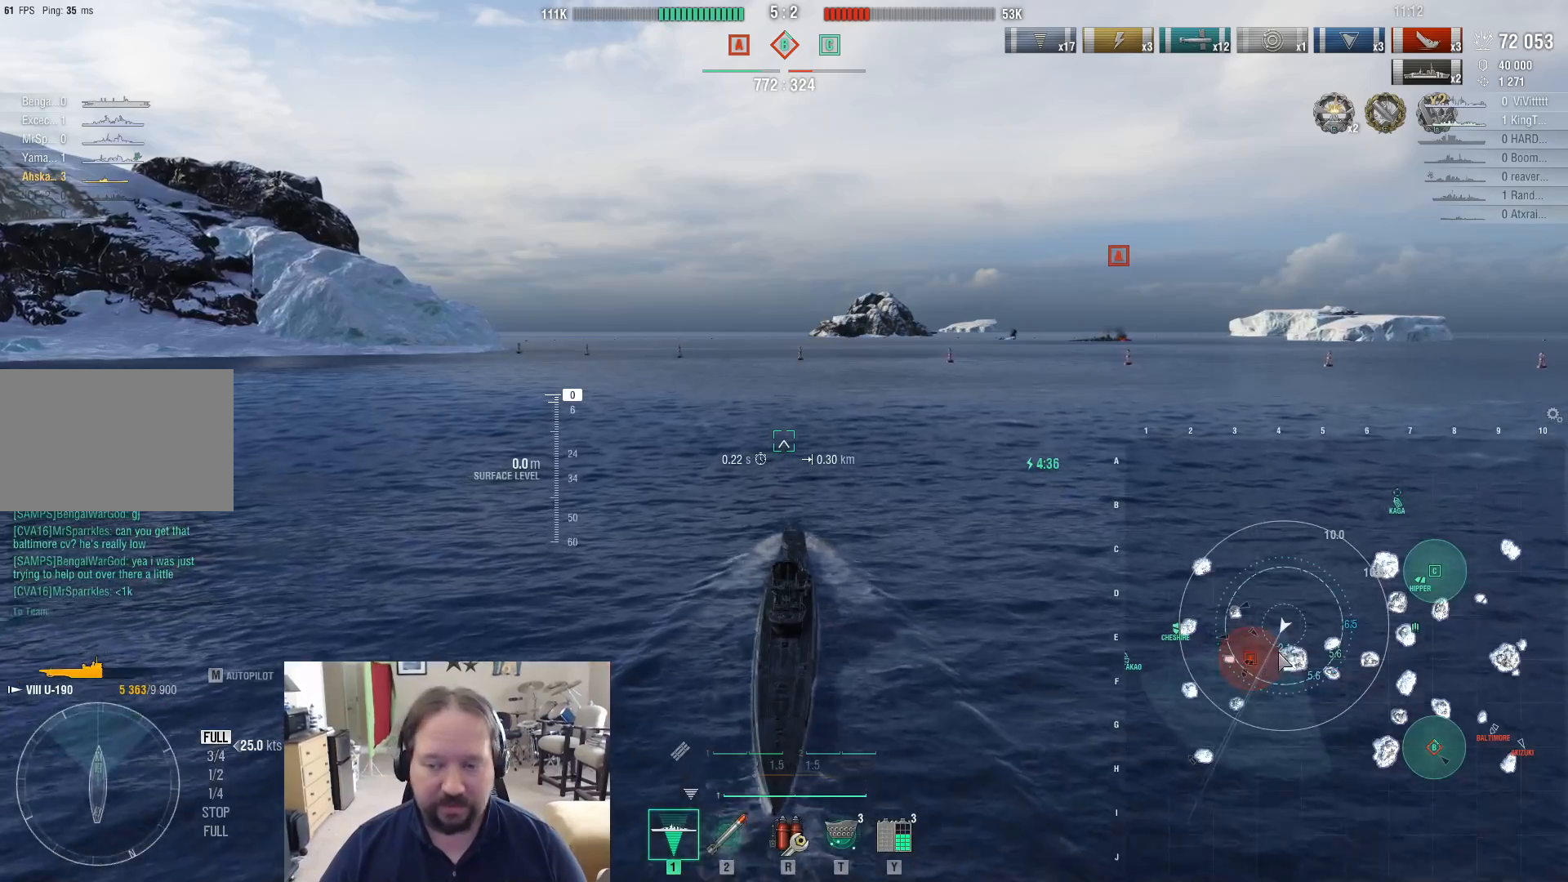
{"keys": ["ctrl"], "mouse": [], "events": []}
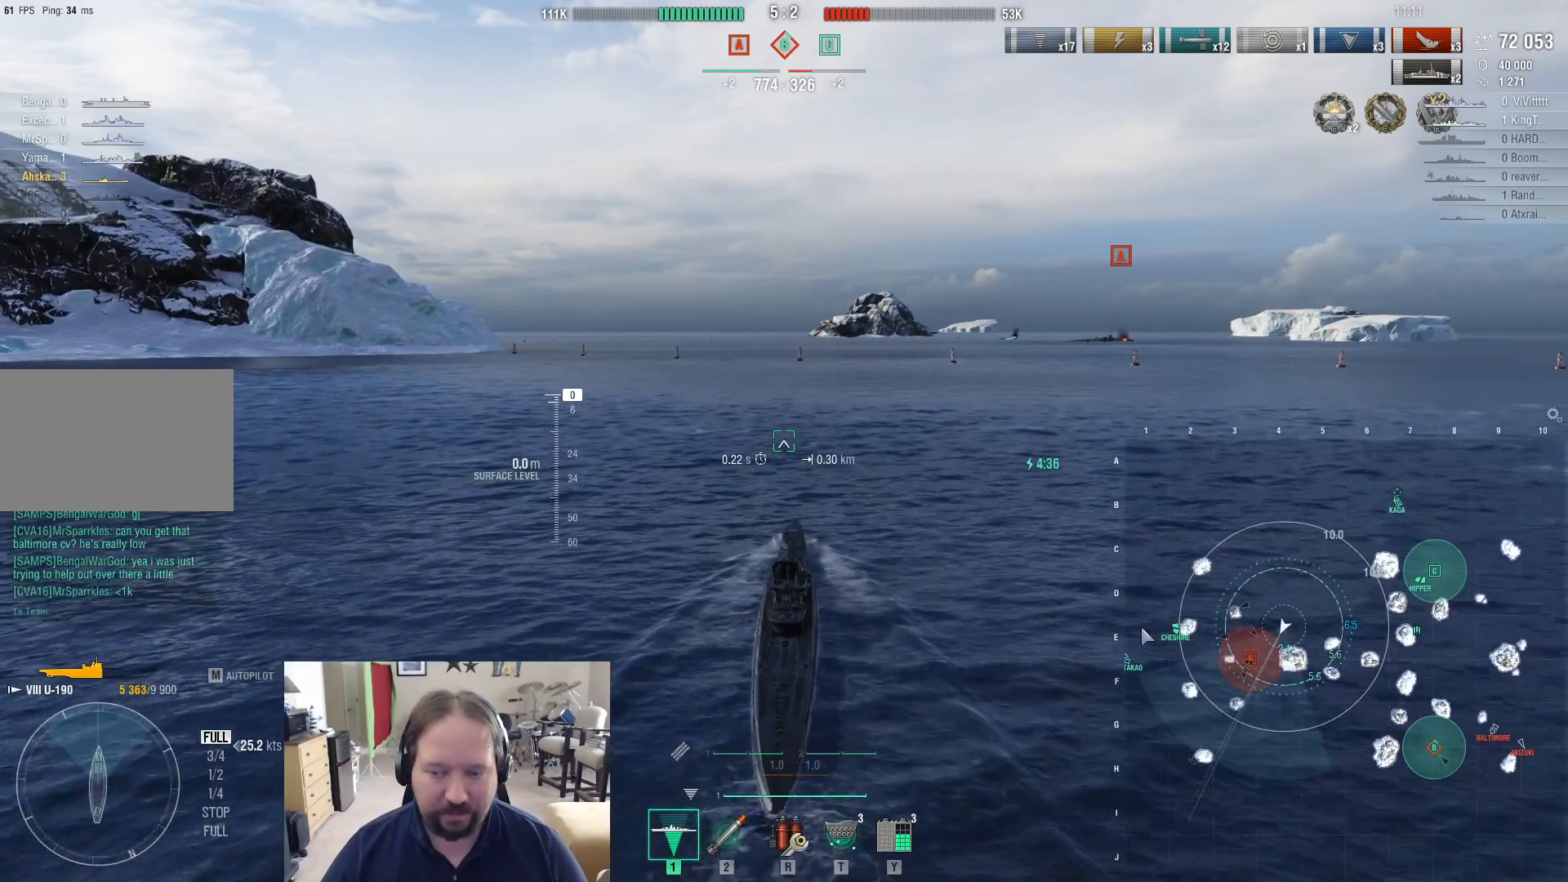
{"keys": ["ctrl"], "mouse": [], "events": []}
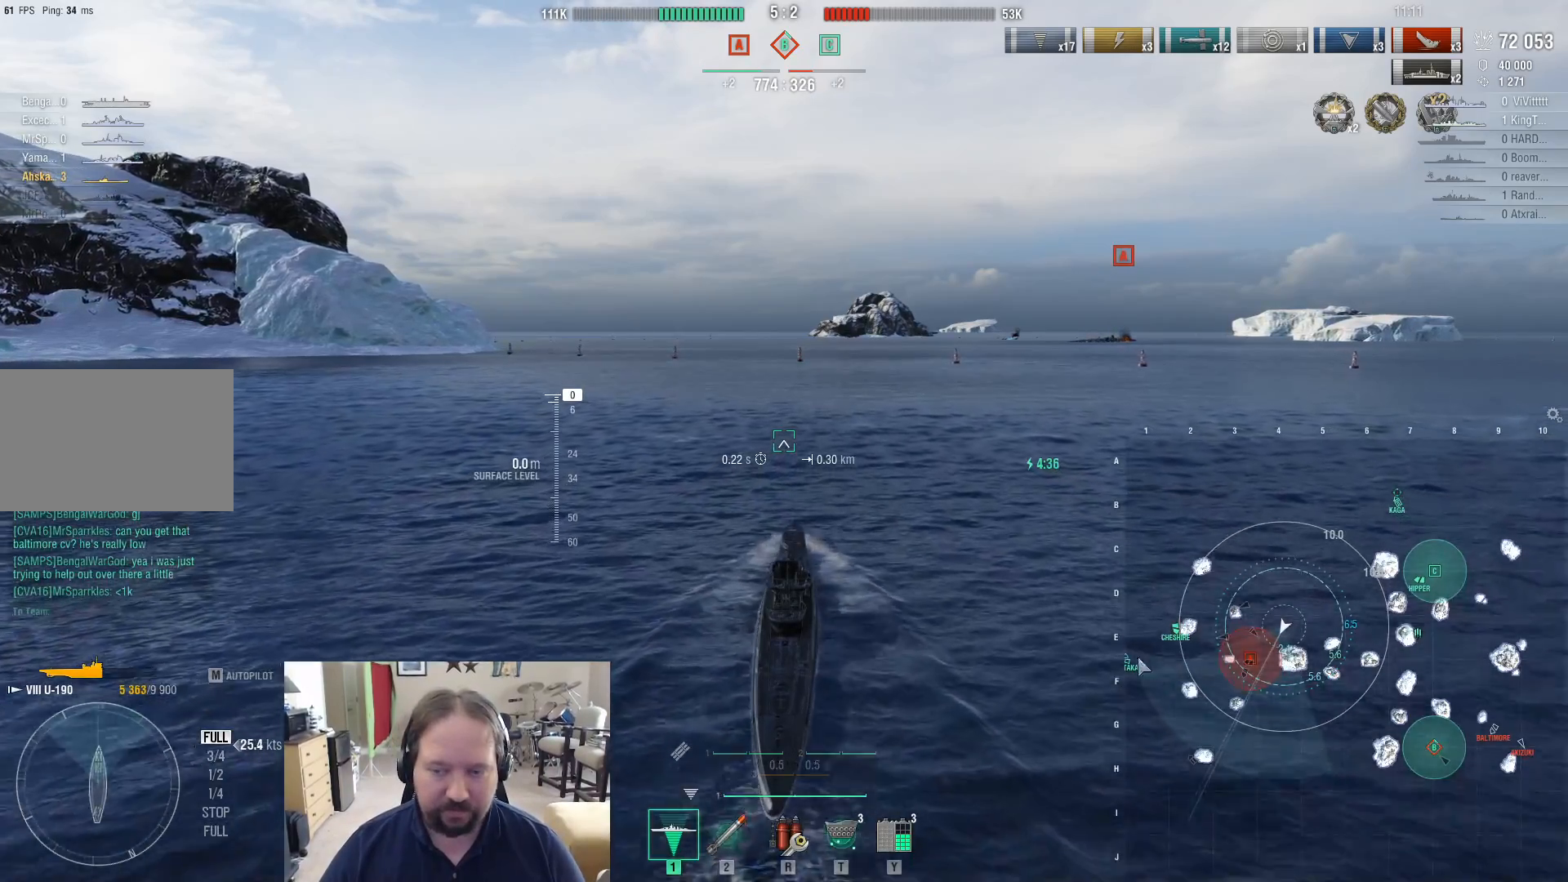
{"keys": ["ctrl"], "mouse": [], "events": []}
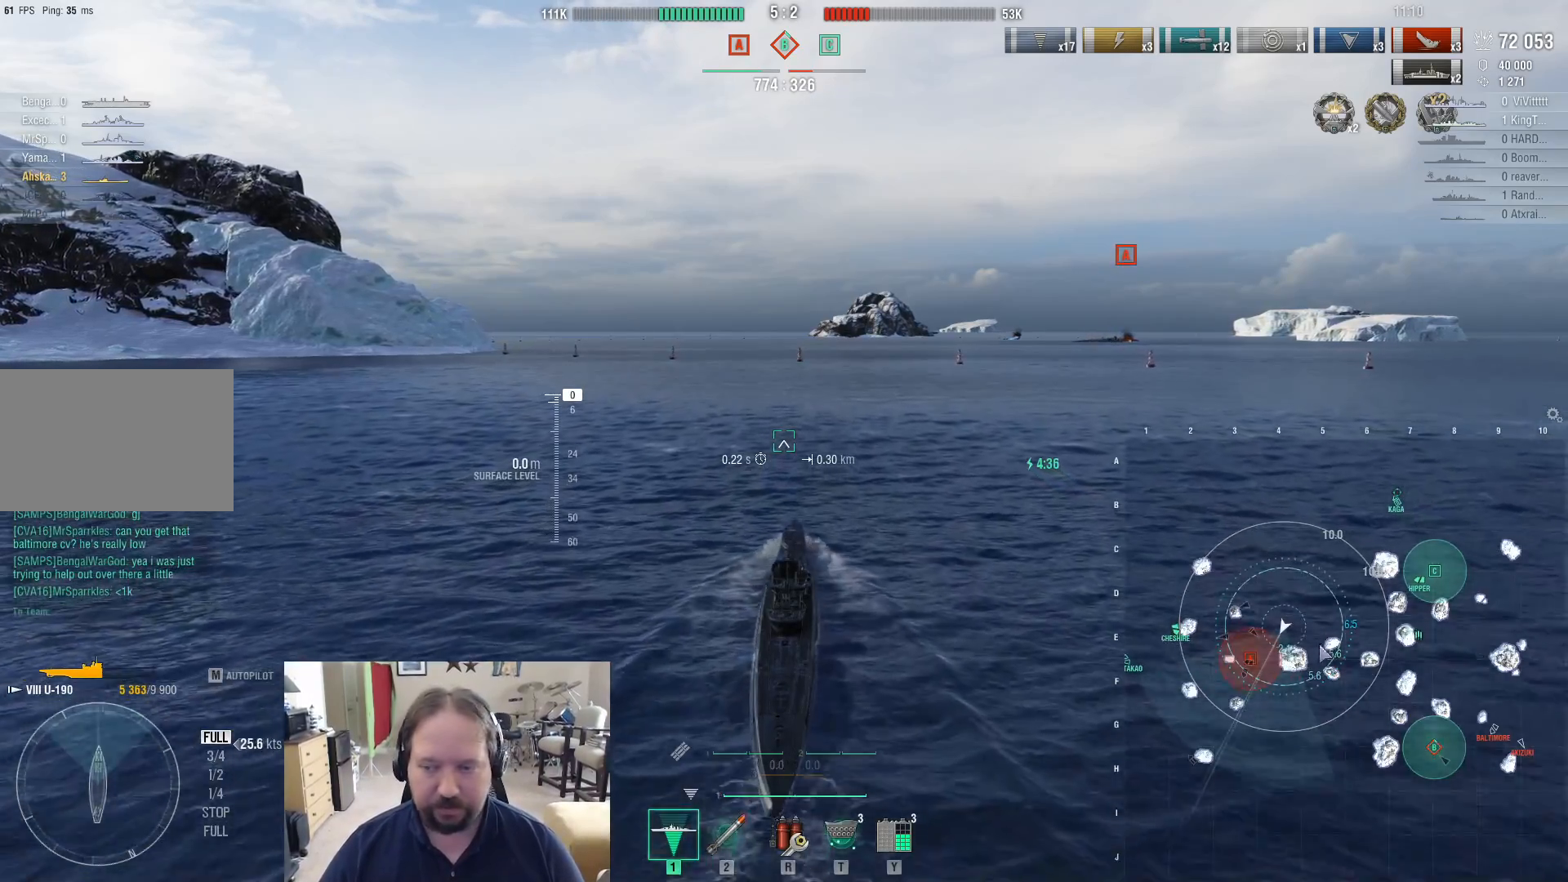
{"keys": ["ctrl"], "mouse": [], "events": []}
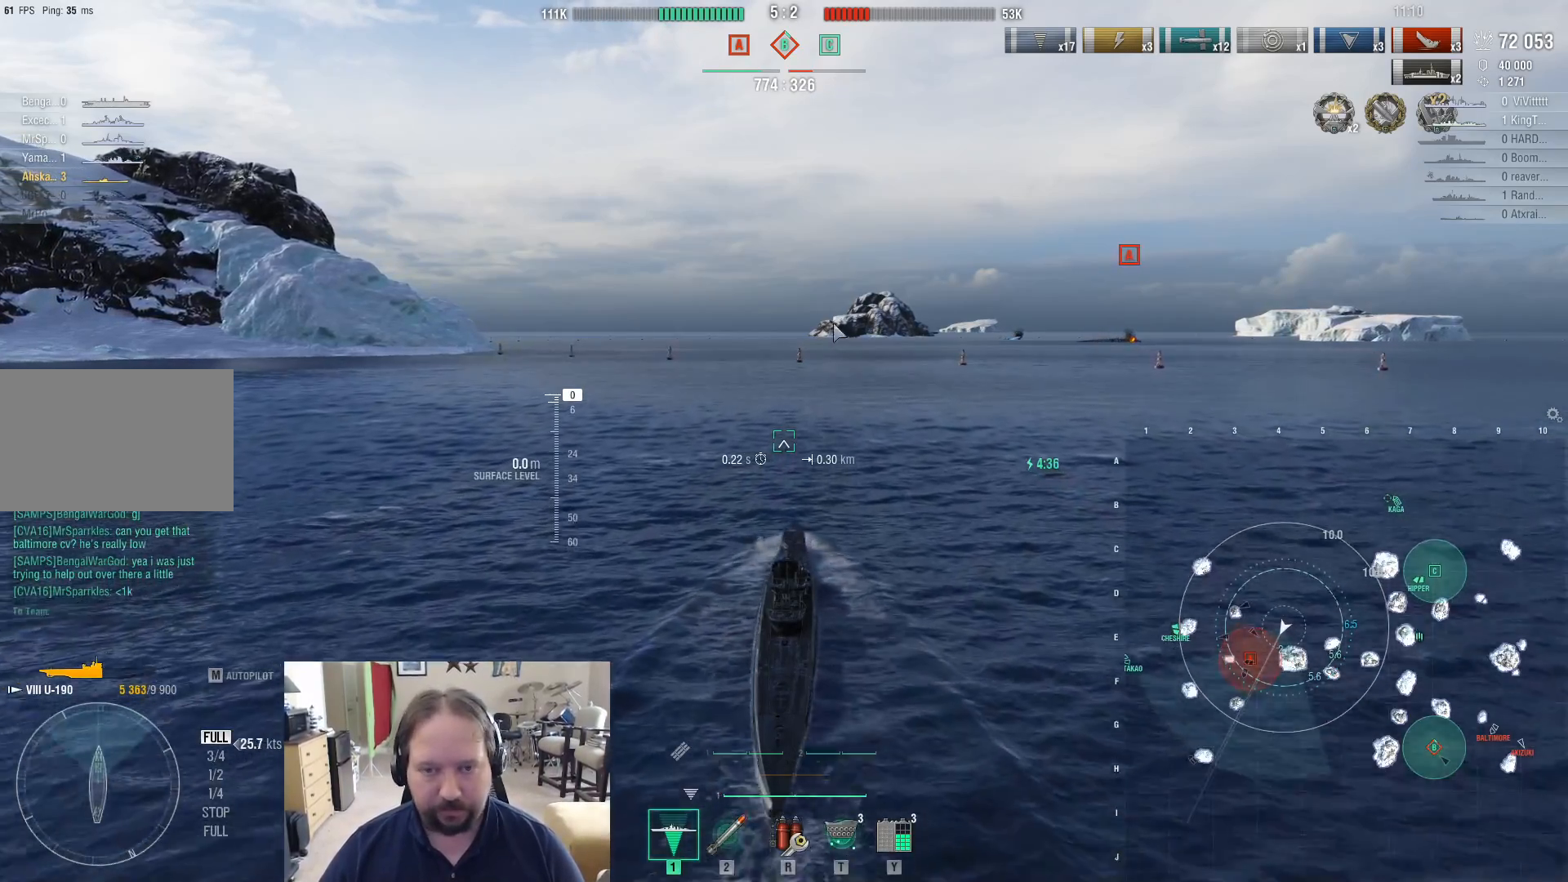
{"keys": ["ctrl"], "mouse": [], "events": []}
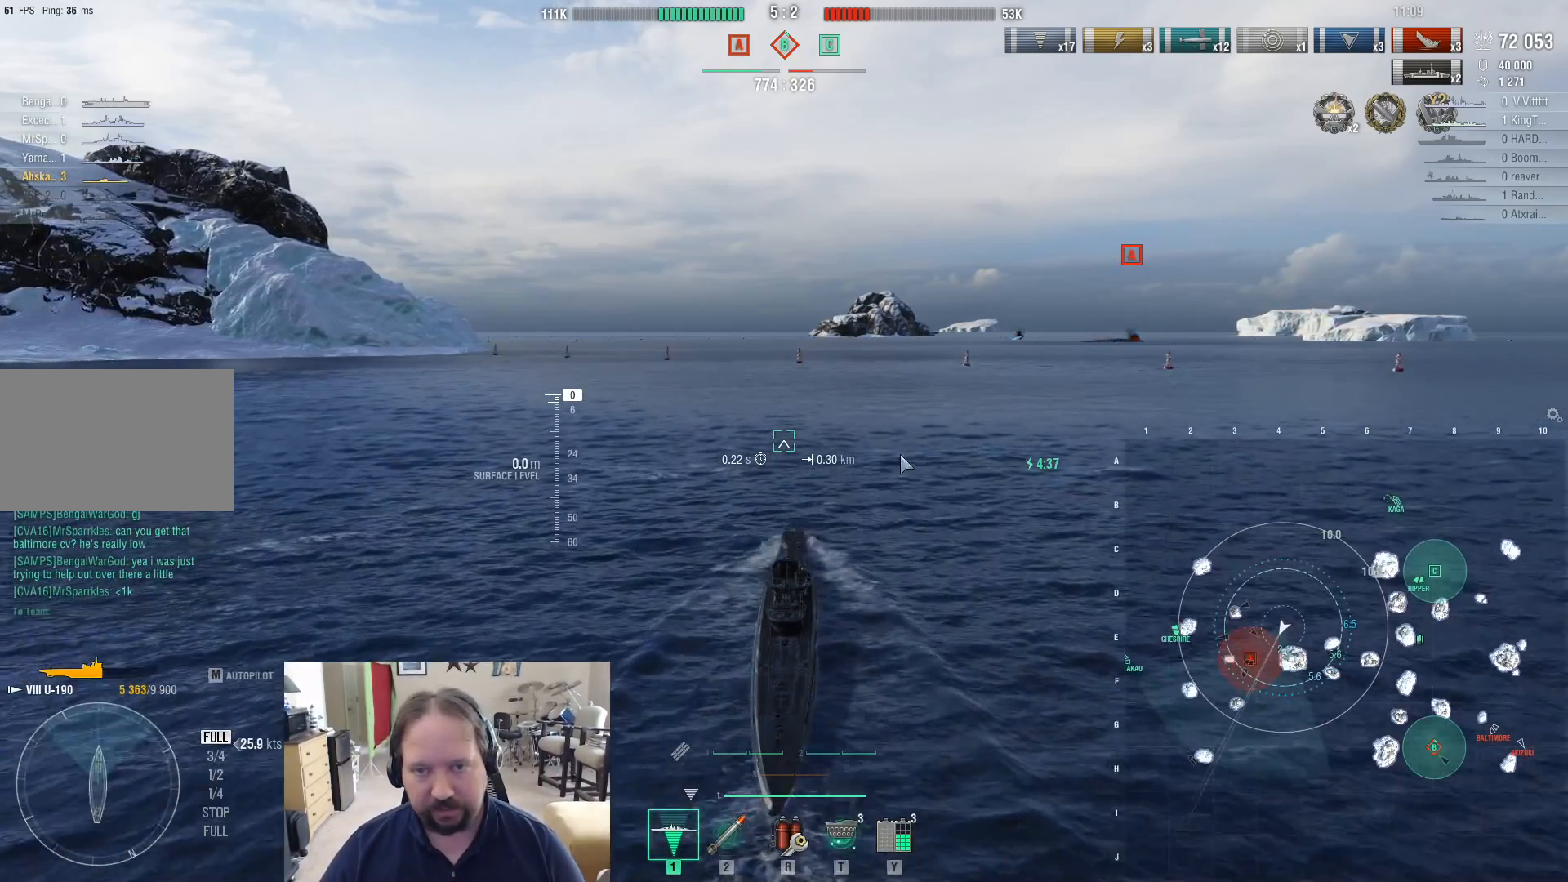
{"keys": ["w"], "mouse": [], "events": [[150, "ctrl", "up"], [483, "w", "down"]]}
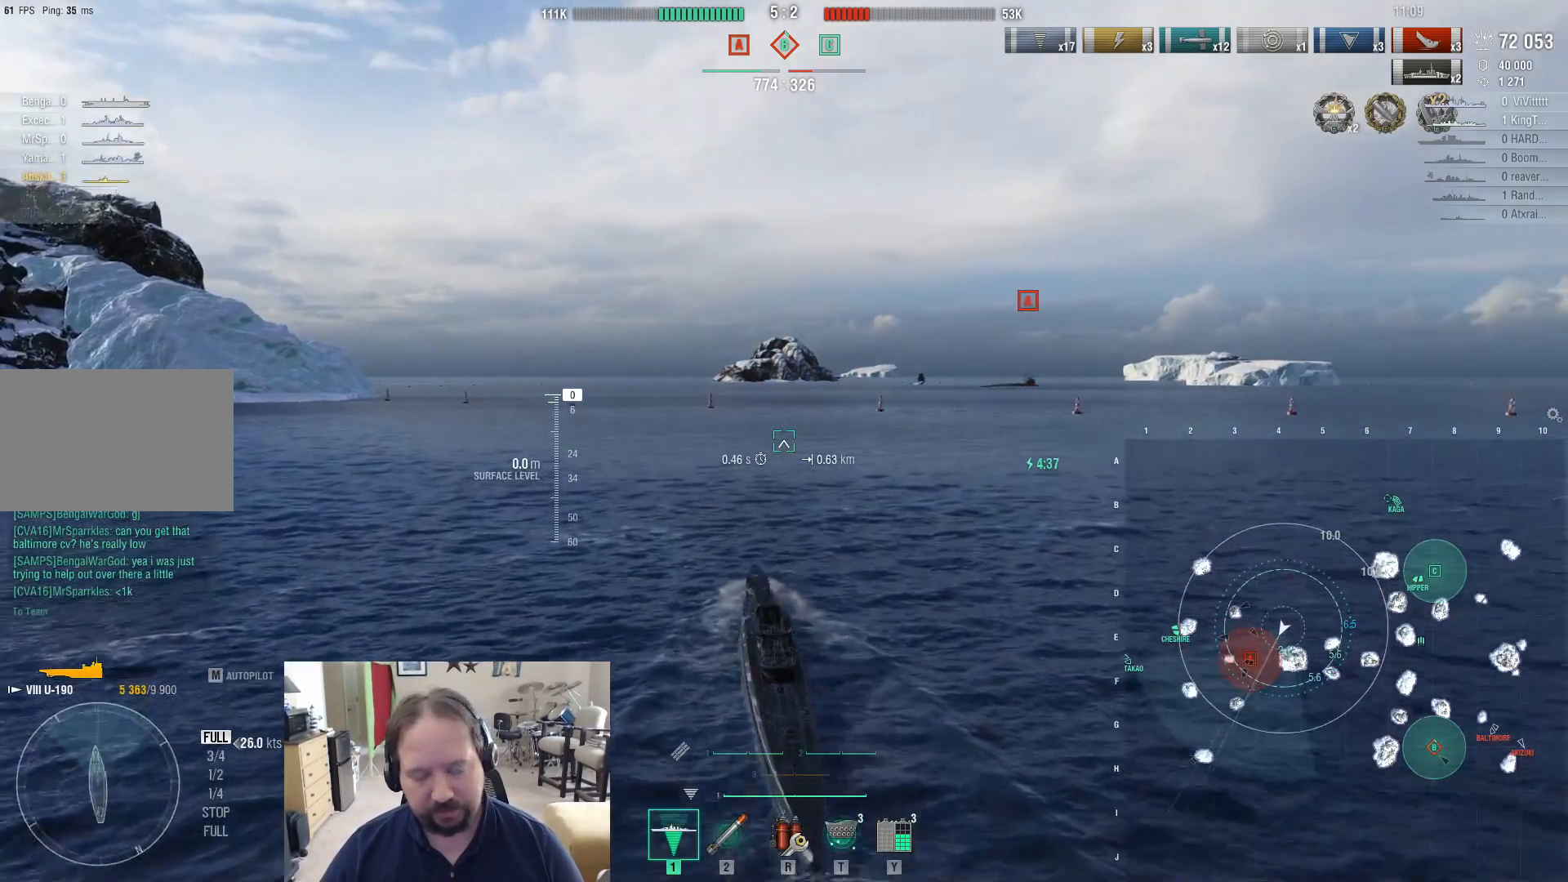
{"keys": ["w"], "mouse": [], "events": []}
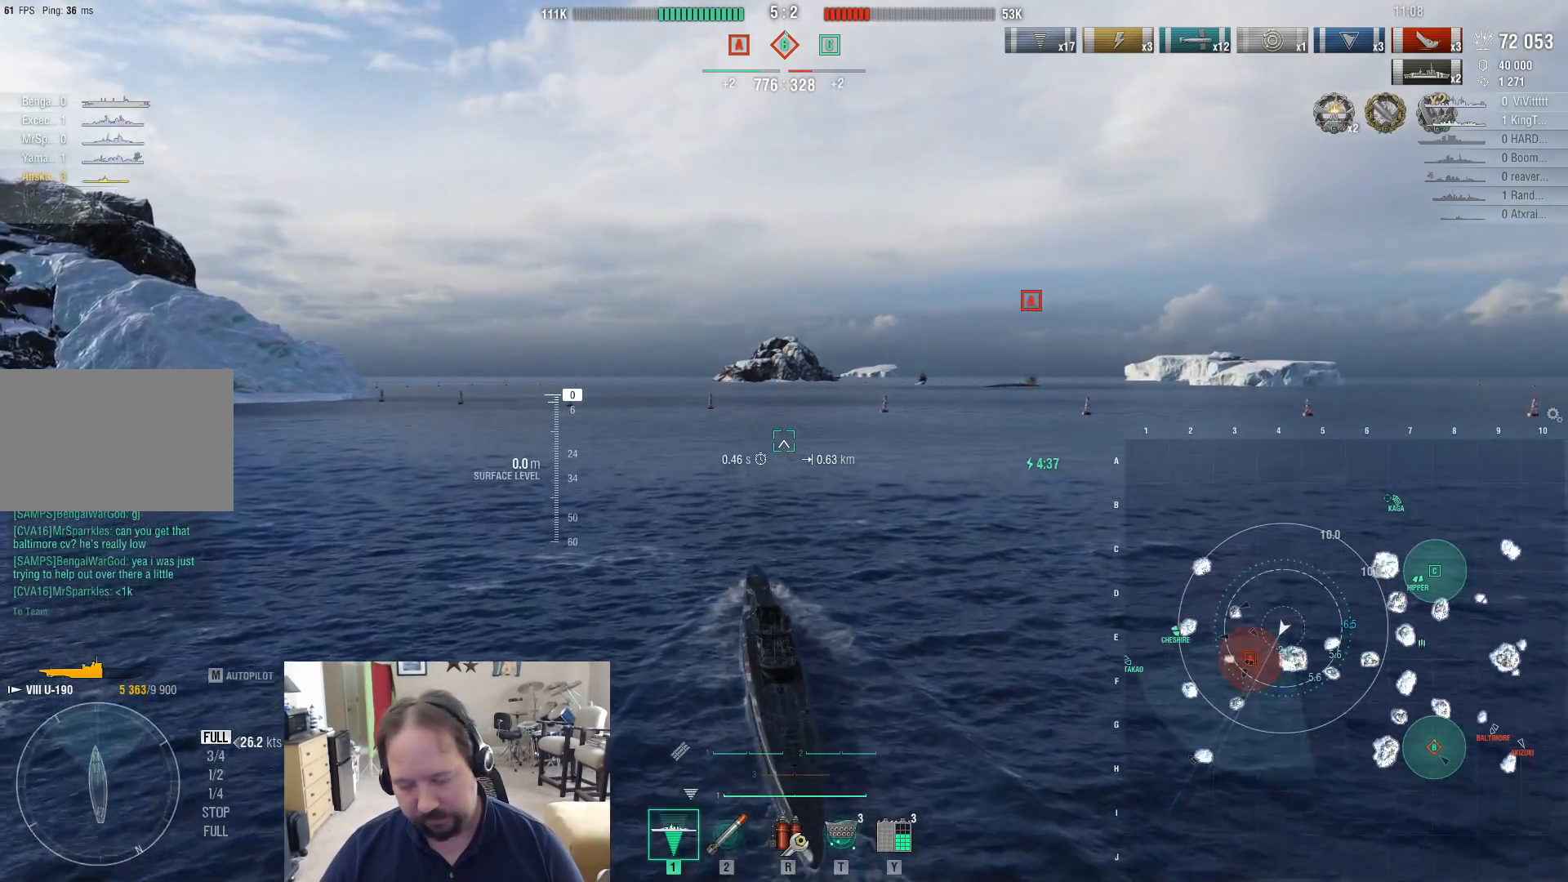
{"keys": ["w"], "mouse": [], "events": []}
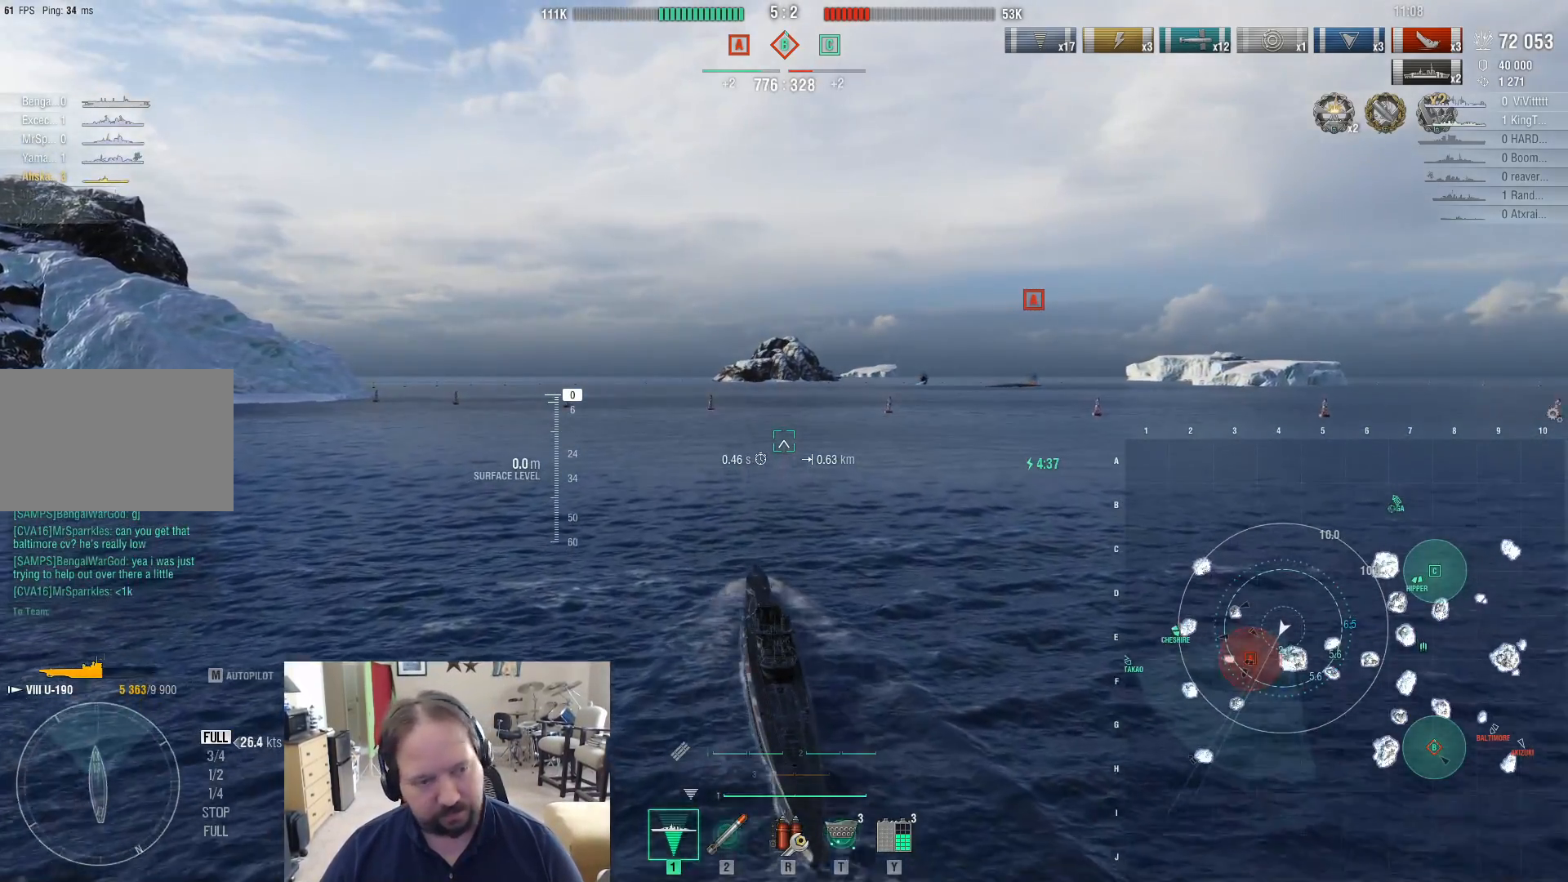
{"keys": ["w"], "mouse": [], "events": []}
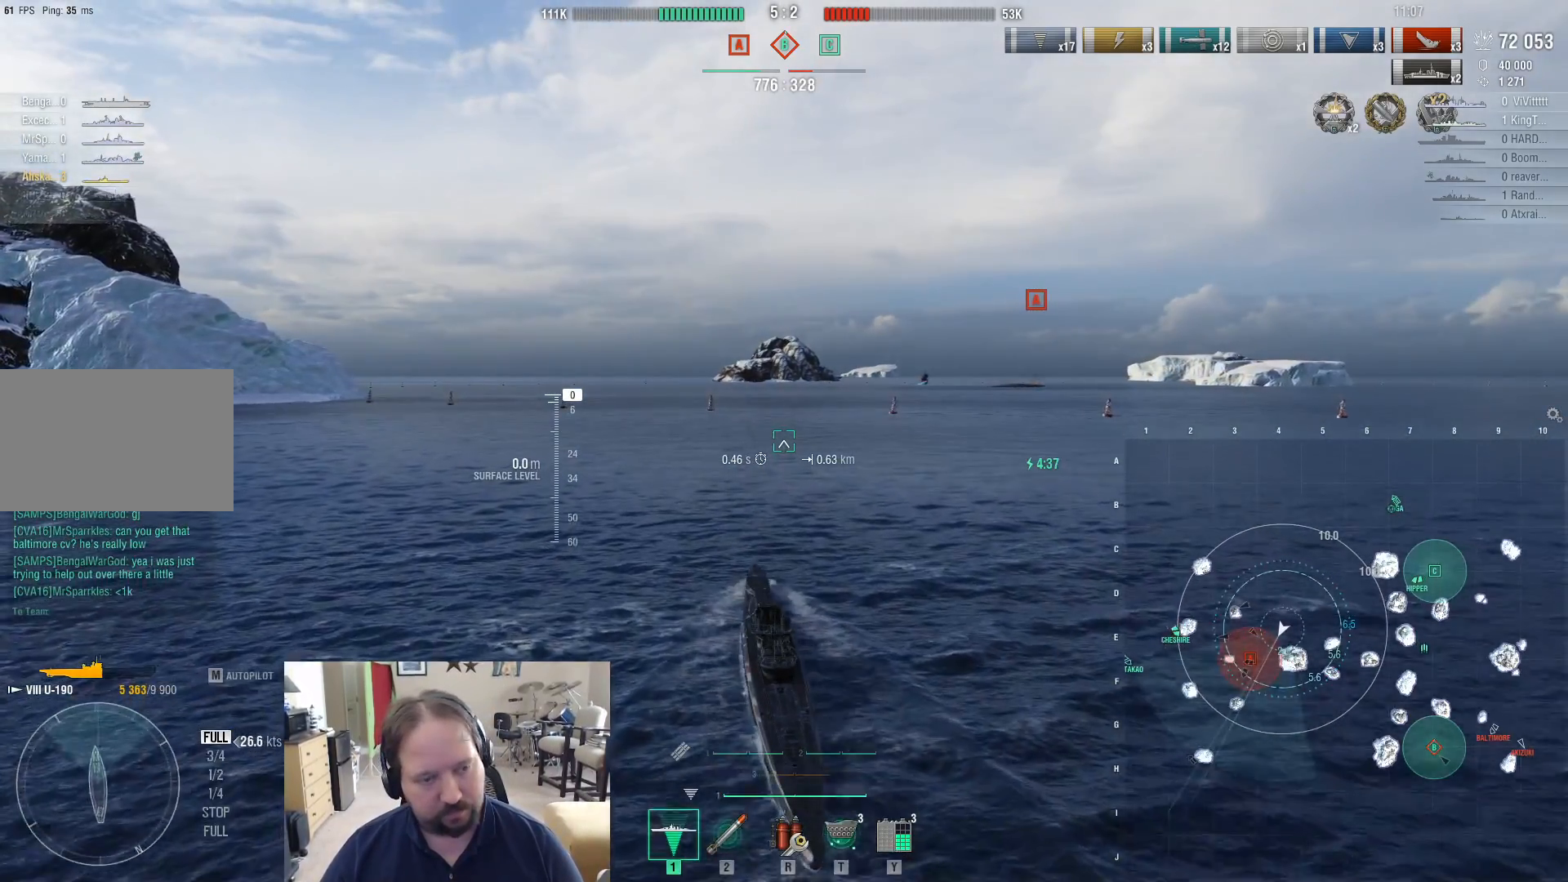
{"keys": [], "mouse": [], "events": [[117, "w", "up"]]}